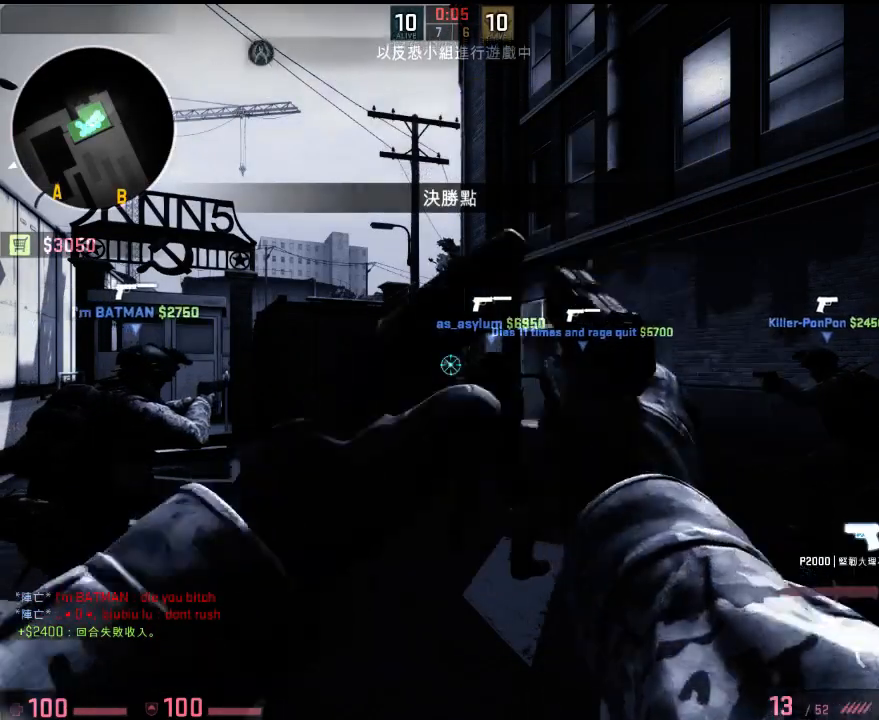
Gameplay with keyboard; each line is a JSON object with the keys held at the frame after it. "events" lists presses ("down") and releases ("up") of "1", "2", "3", "4", "5", "6", "a", "alt", "b", "c", "caps_lock", "ctrl", "d", "e", "f", "g", "h", "q", "r", "s", "shift", "space", "super", "t", "tab", "tilde", "v", "w", "x", "y" and "z" between this image and that frame as [ms after this image, input, new state], when the widget could be followed in between. No other keys are recorded. Mouse input is not recorded.
{"keys": ["4"], "events": [[367, "b", "down"], [467, "b", "up"], [501, "4", "down"]]}
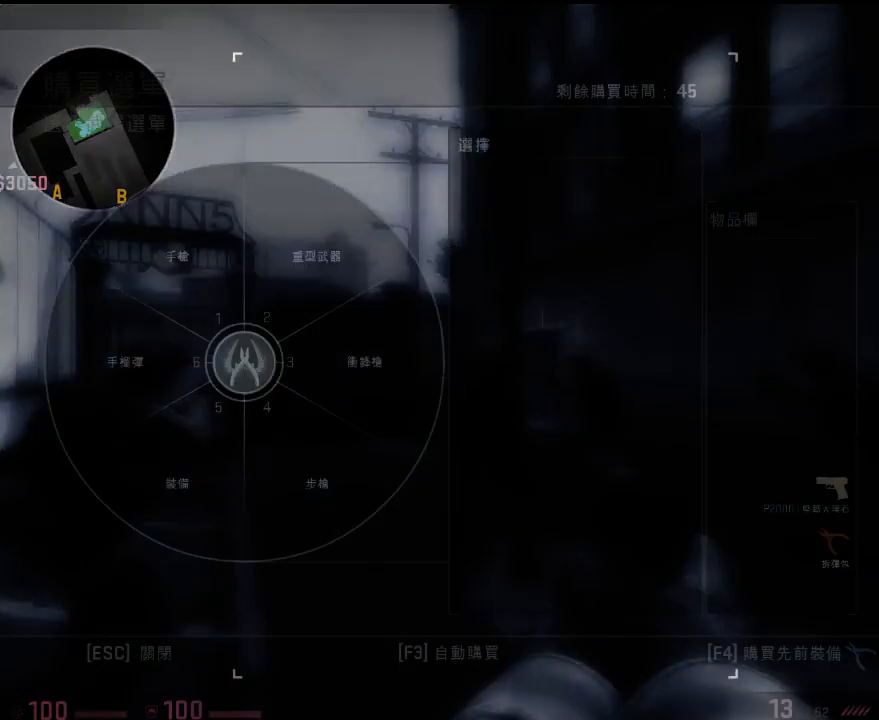
{"keys": [], "events": [[100, "4", "up"]]}
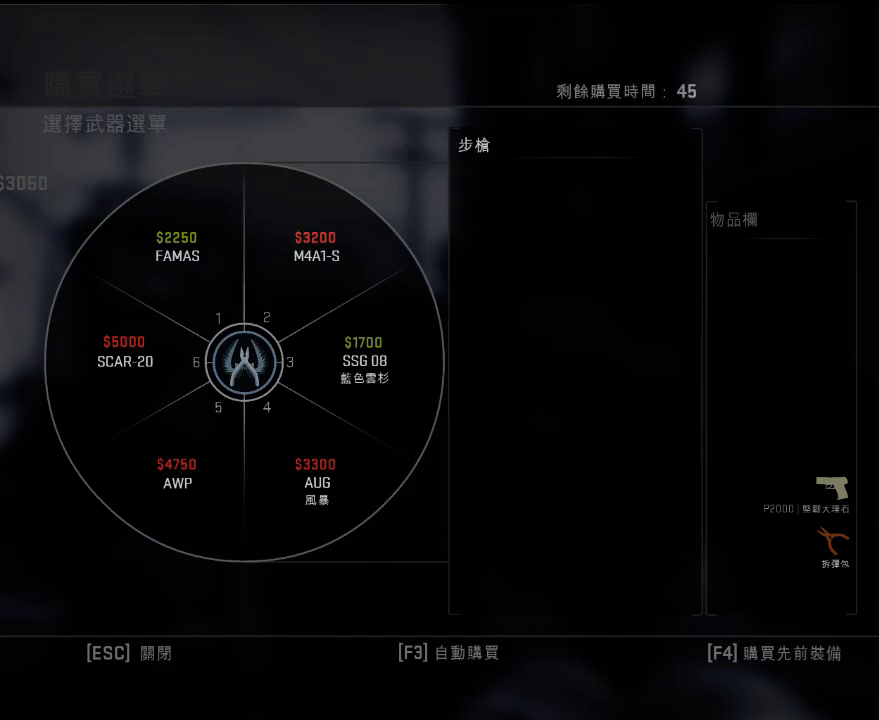
{"keys": [], "events": []}
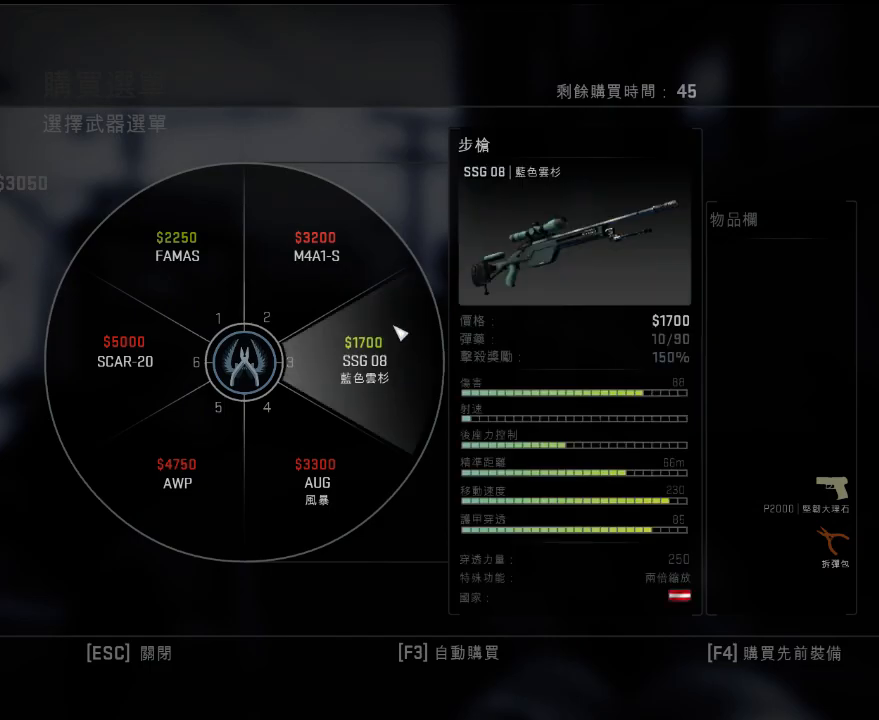
{"keys": [], "events": []}
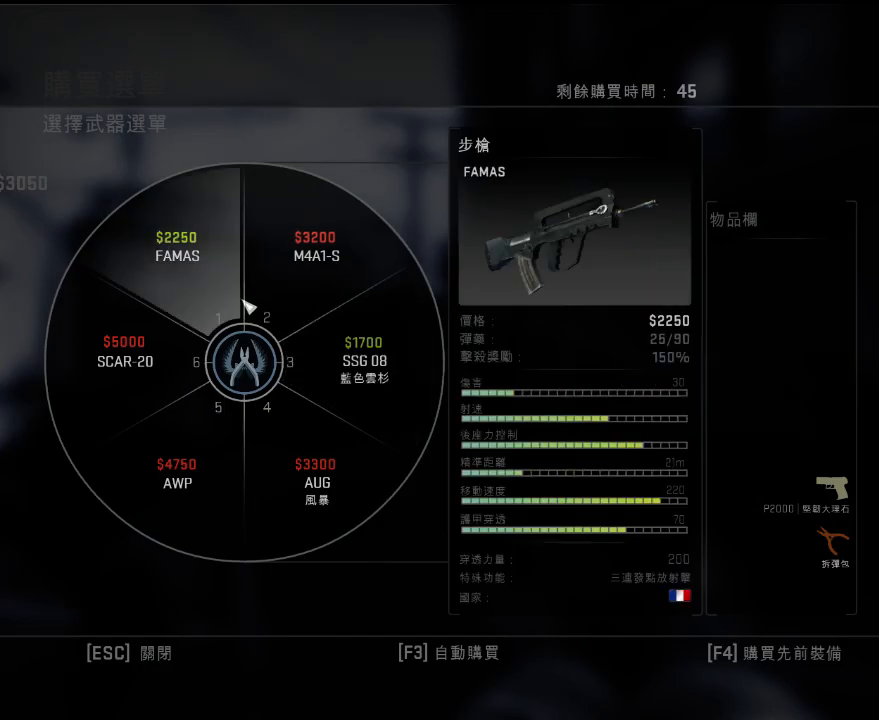
{"keys": [], "events": []}
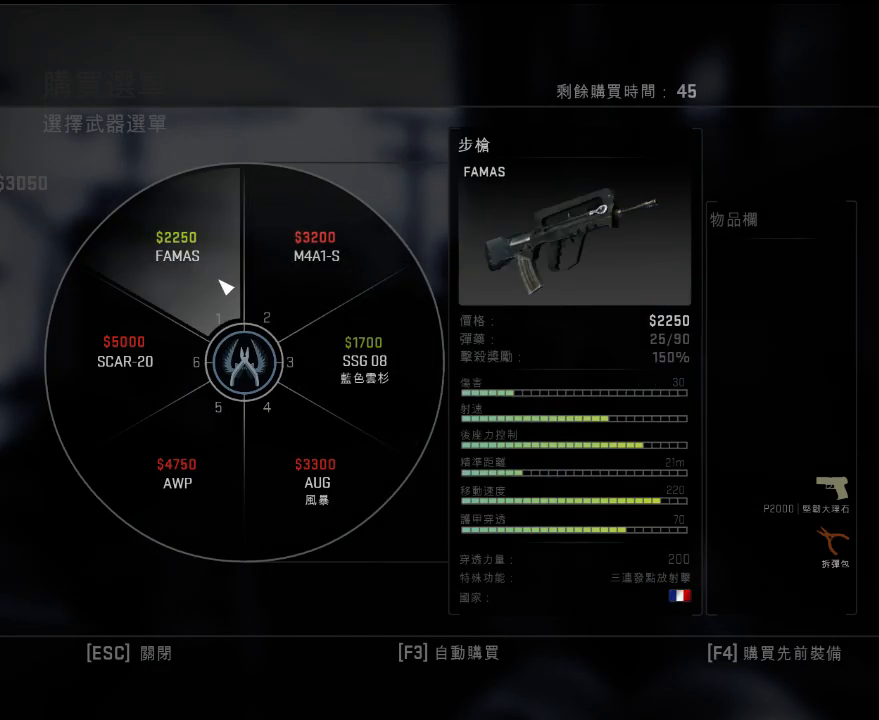
{"keys": [], "events": []}
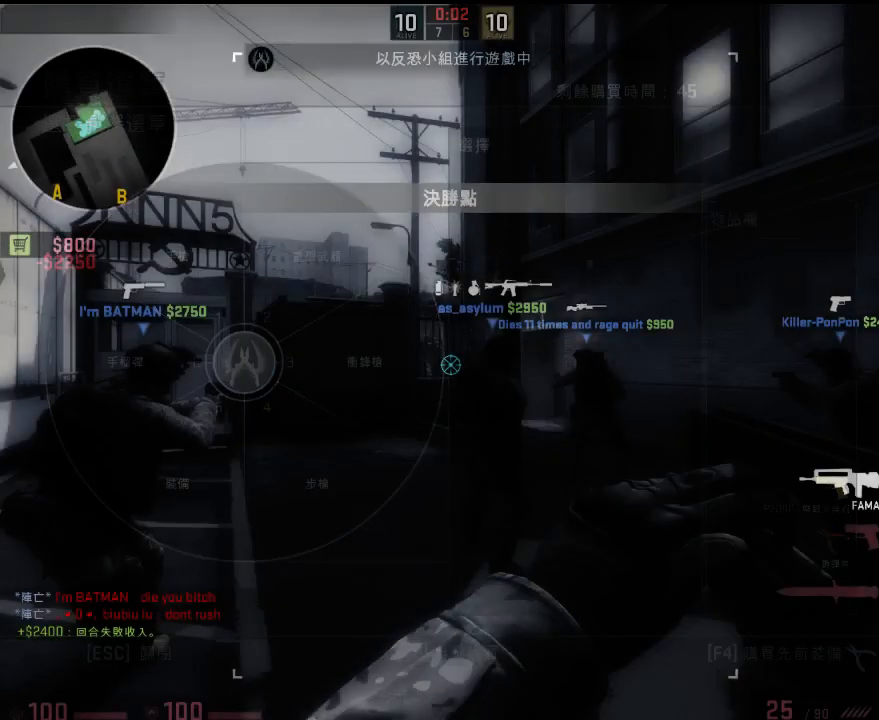
{"keys": [], "events": [[284, "3", "down"], [401, "3", "up"]]}
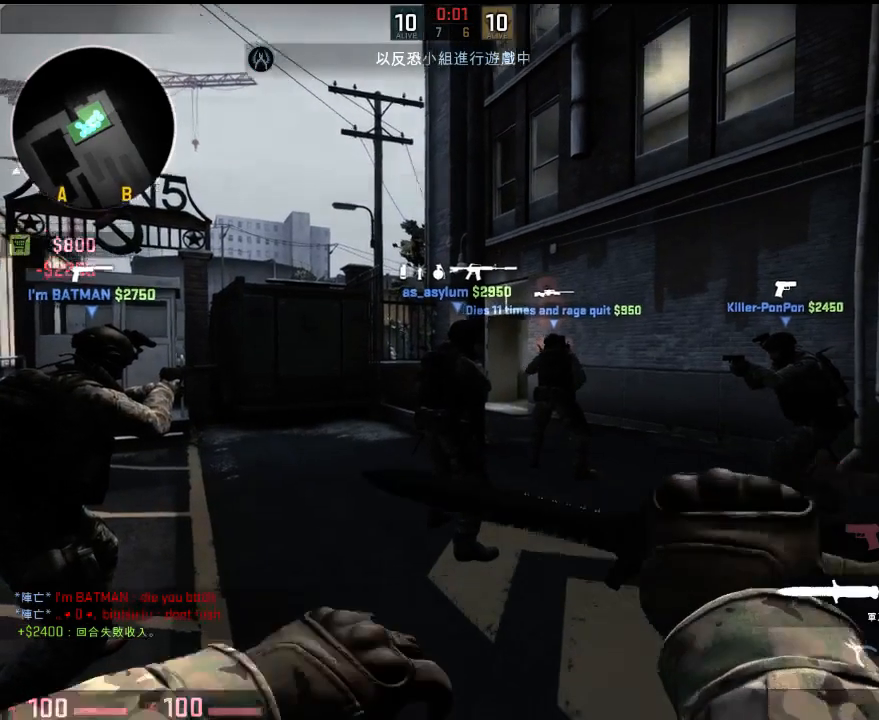
{"keys": [], "events": []}
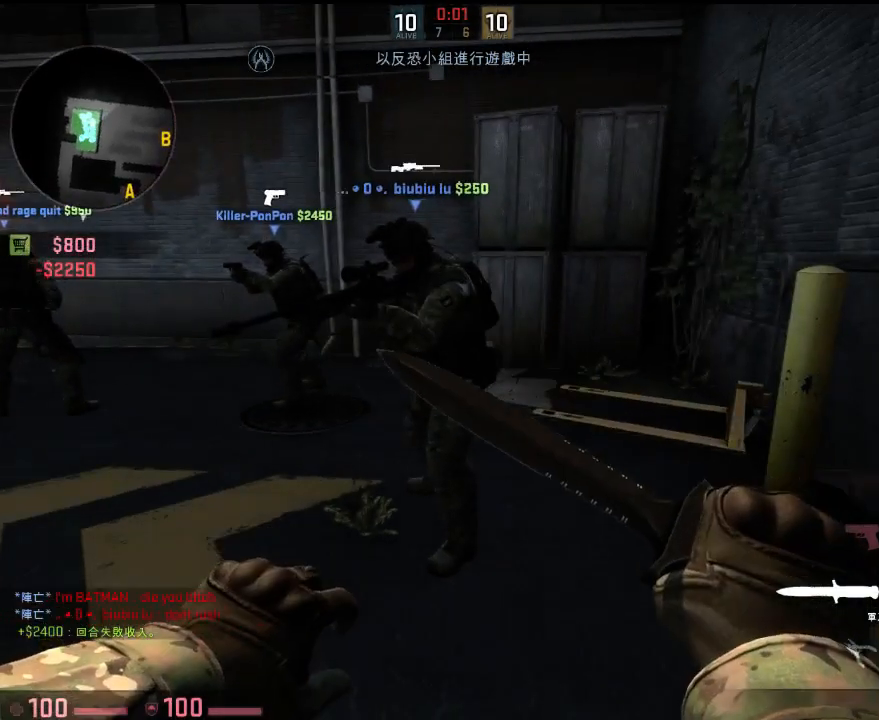
{"keys": ["w"], "events": [[117, "w", "down"]]}
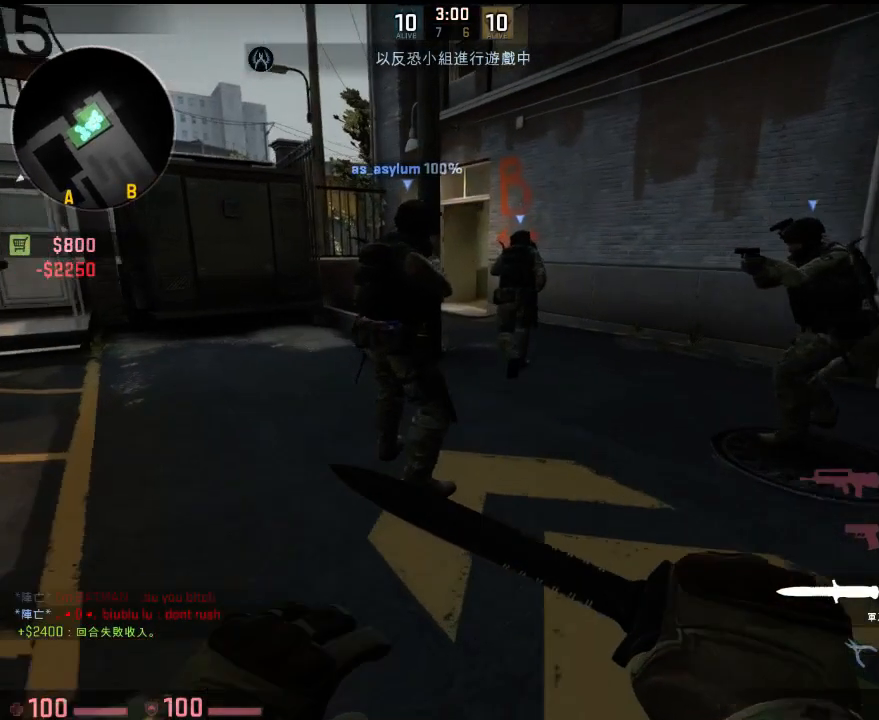
{"keys": ["w"], "events": [[150, "d", "down"], [317, "d", "up"]]}
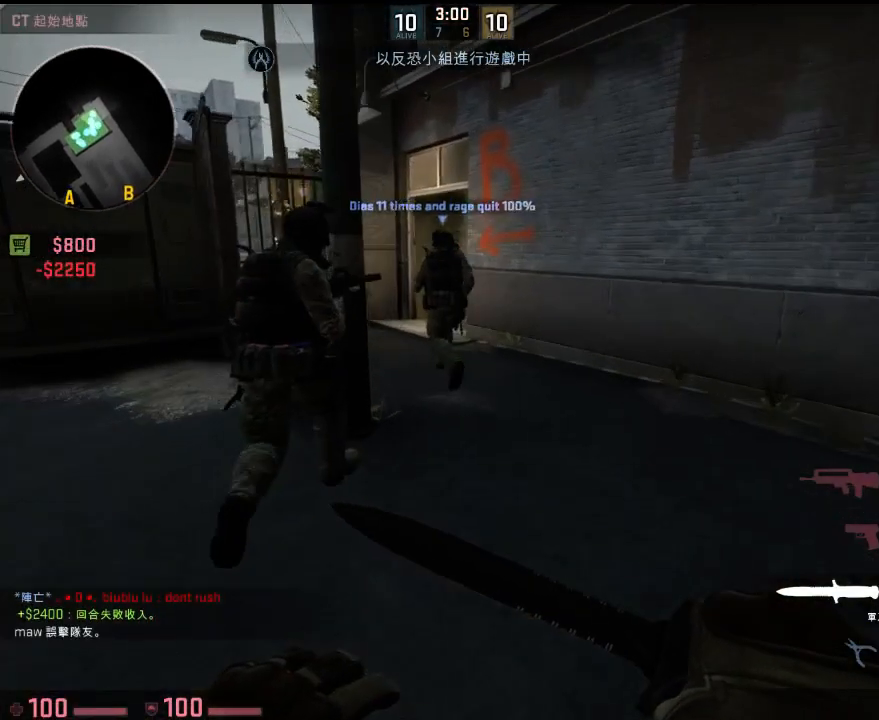
{"keys": ["a", "w"], "events": [[133, "a", "down"]]}
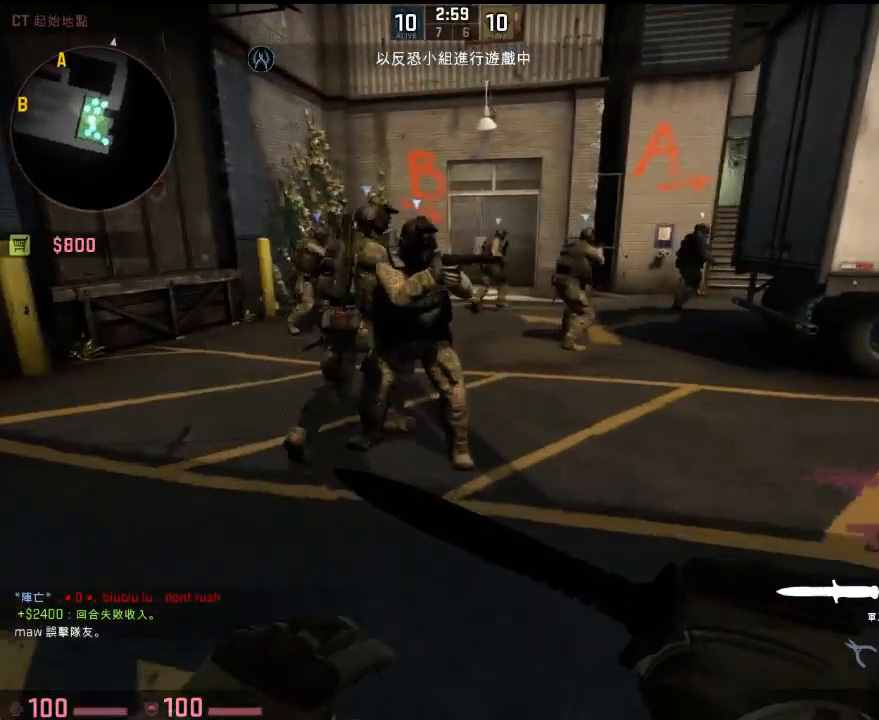
{"keys": ["w"], "events": [[50, "a", "up"], [284, "d", "down"], [467, "d", "up"]]}
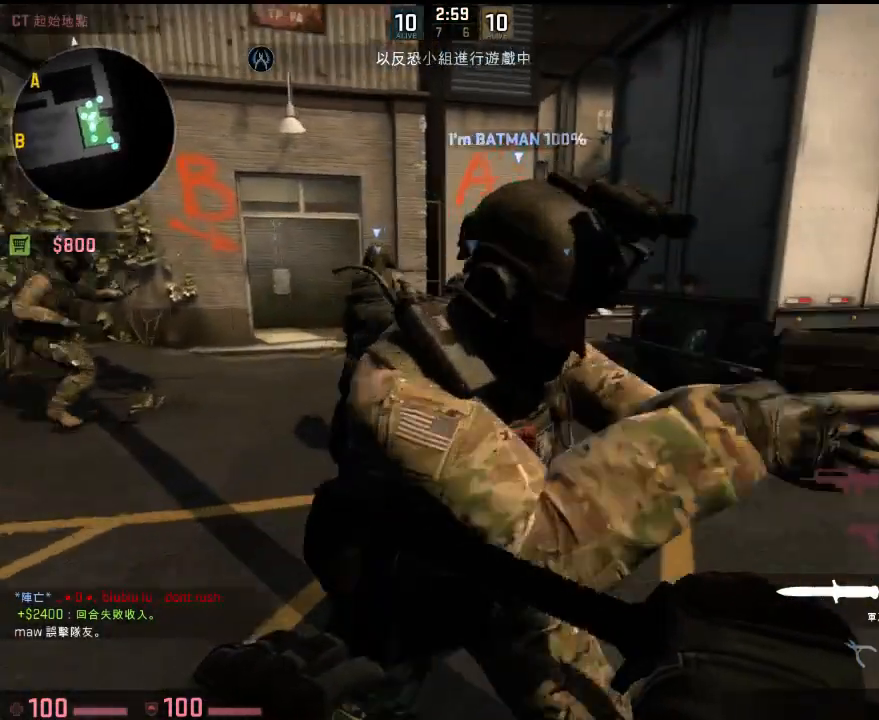
{"keys": ["w"], "events": []}
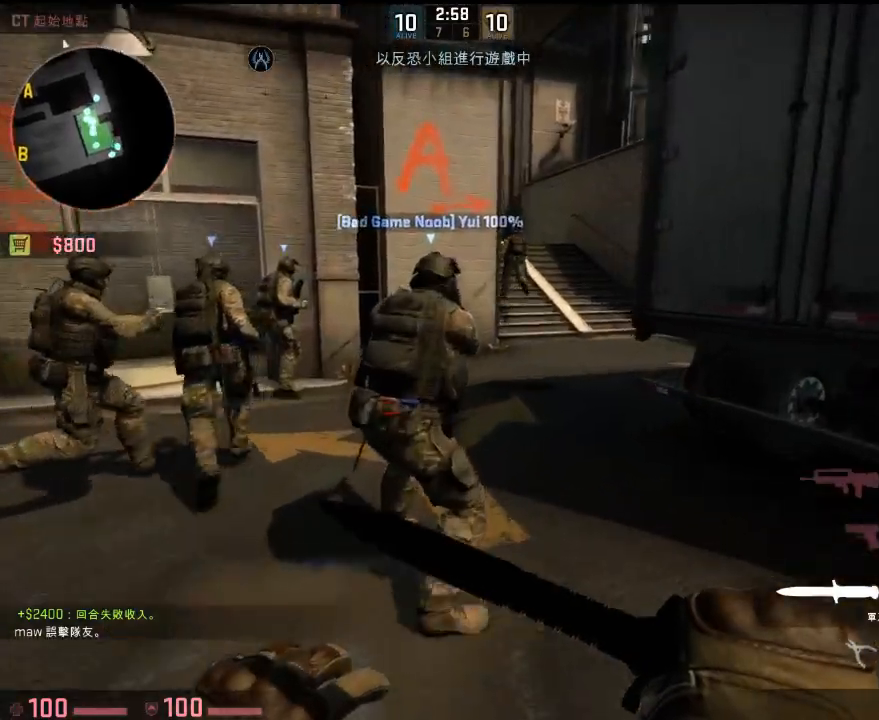
{"keys": ["d"], "events": [[333, "a", "down"], [417, "space", "down"], [434, "d", "down"], [484, "a", "up"], [484, "w", "up"], [500, "space", "up"]]}
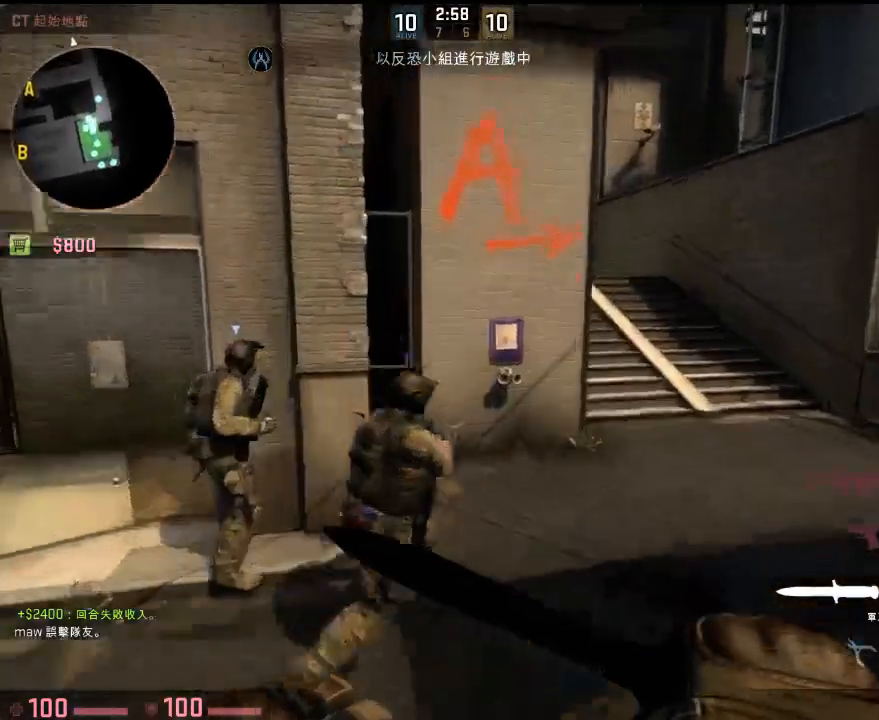
{"keys": ["w"], "events": [[418, "w", "down"], [451, "d", "up"]]}
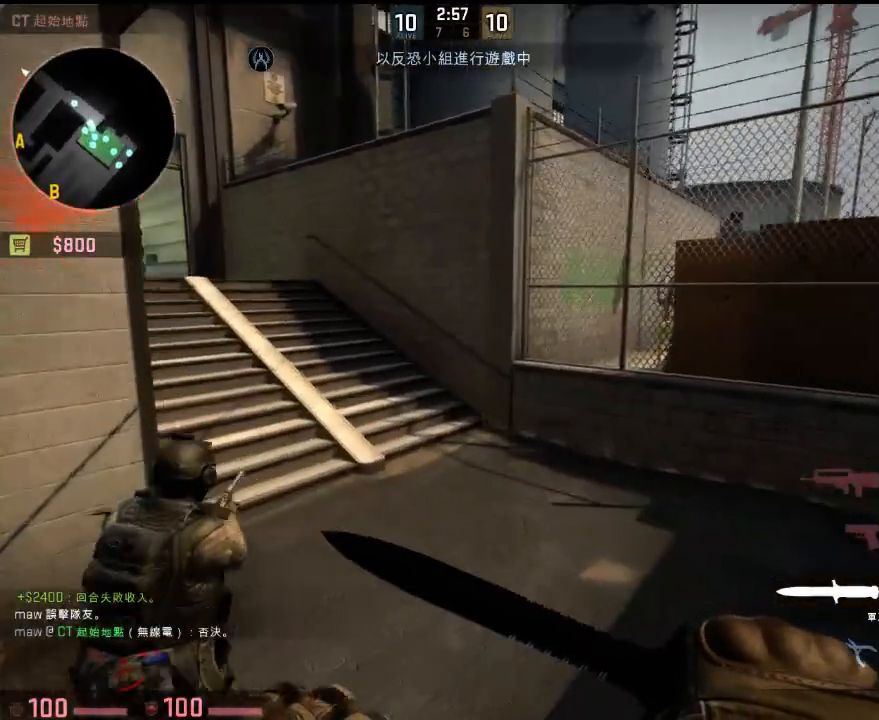
{"keys": ["w"], "events": []}
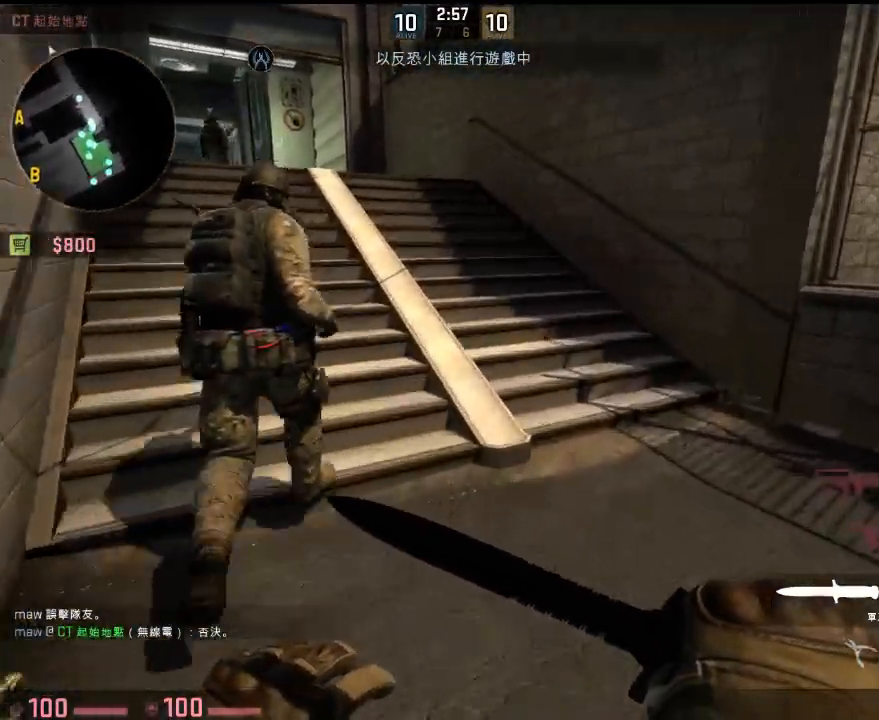
{"keys": ["d"], "events": [[234, "a", "down"], [301, "space", "down"], [351, "d", "down"], [351, "w", "up"], [384, "space", "up"], [418, "a", "up"]]}
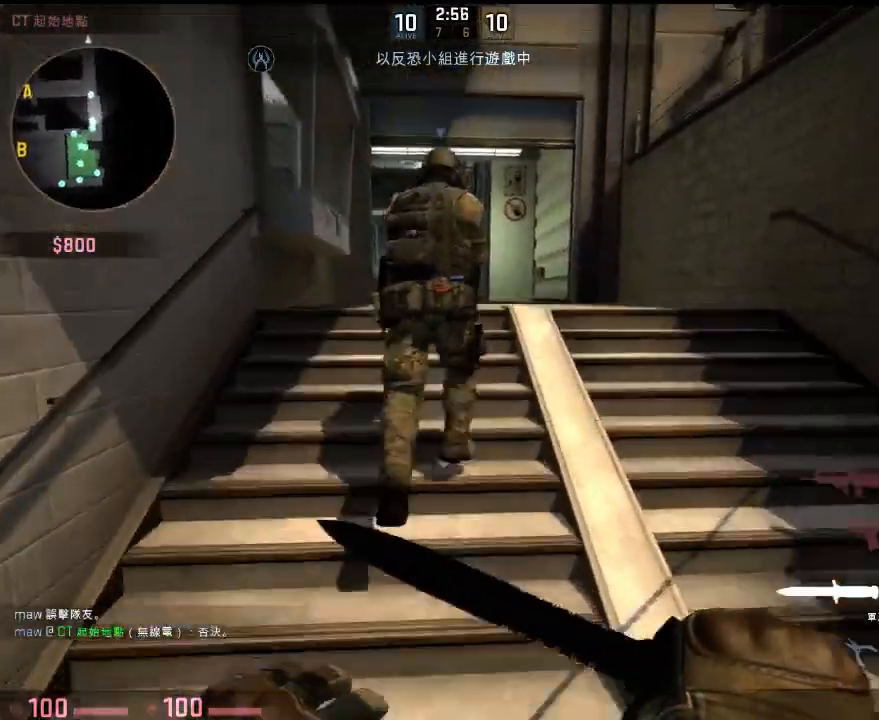
{"keys": ["w"], "events": [[200, "w", "down"], [301, "d", "up"]]}
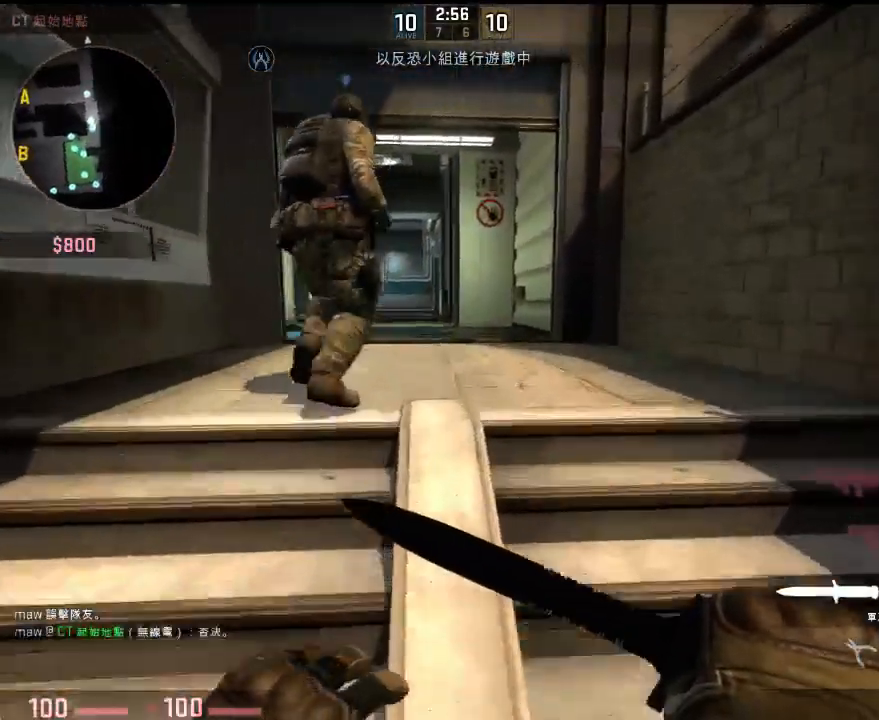
{"keys": ["a", "d", "space"], "events": [[384, "a", "down"], [417, "space", "down"], [501, "d", "down"], [501, "w", "up"]]}
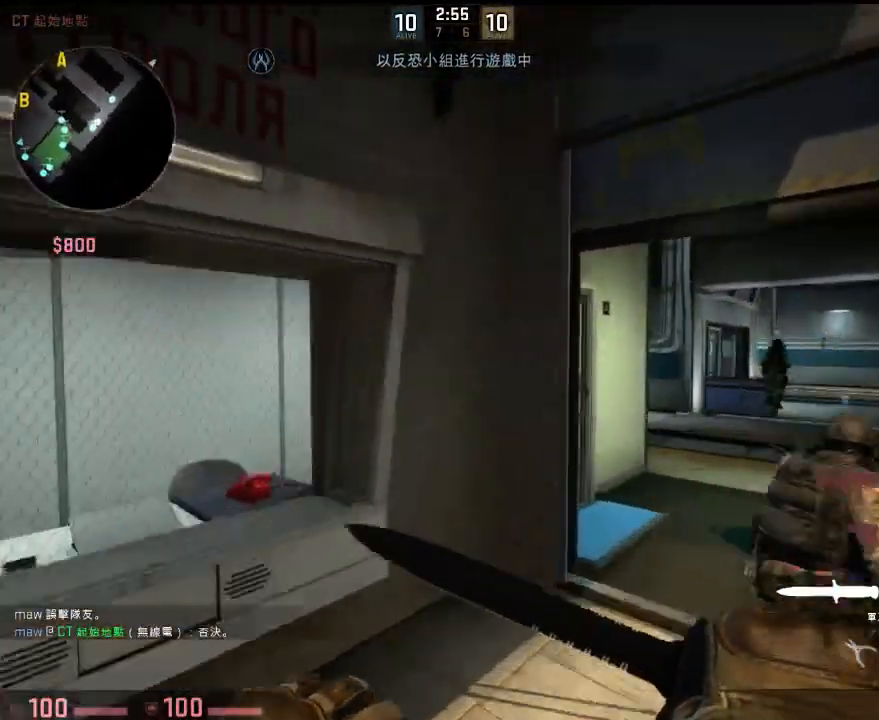
{"keys": ["d", "w"], "events": [[33, "a", "up"], [33, "space", "up"], [484, "w", "down"]]}
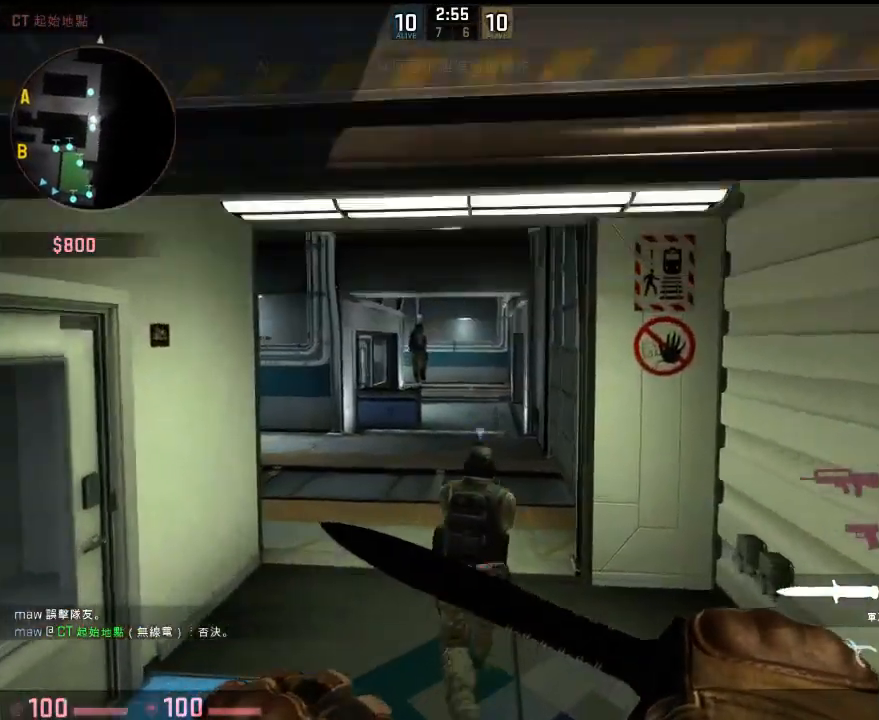
{"keys": ["w"], "events": [[16, "d", "up"]]}
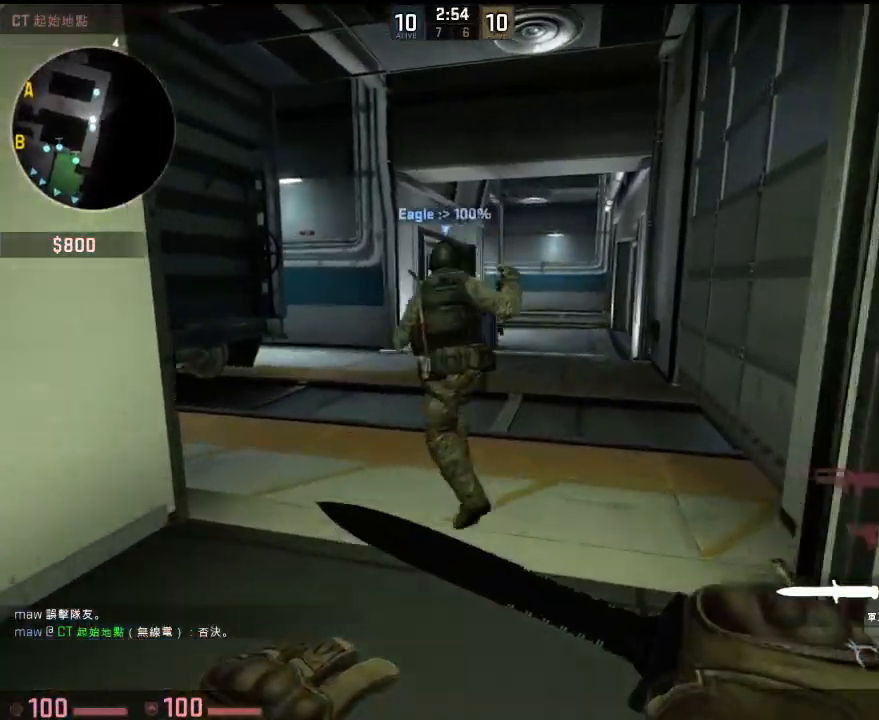
{"keys": ["a"], "events": [[133, "a", "down"], [200, "space", "down"], [267, "d", "down"], [267, "w", "up"], [300, "space", "up"], [333, "a", "up"], [434, "a", "down"], [500, "d", "up"]]}
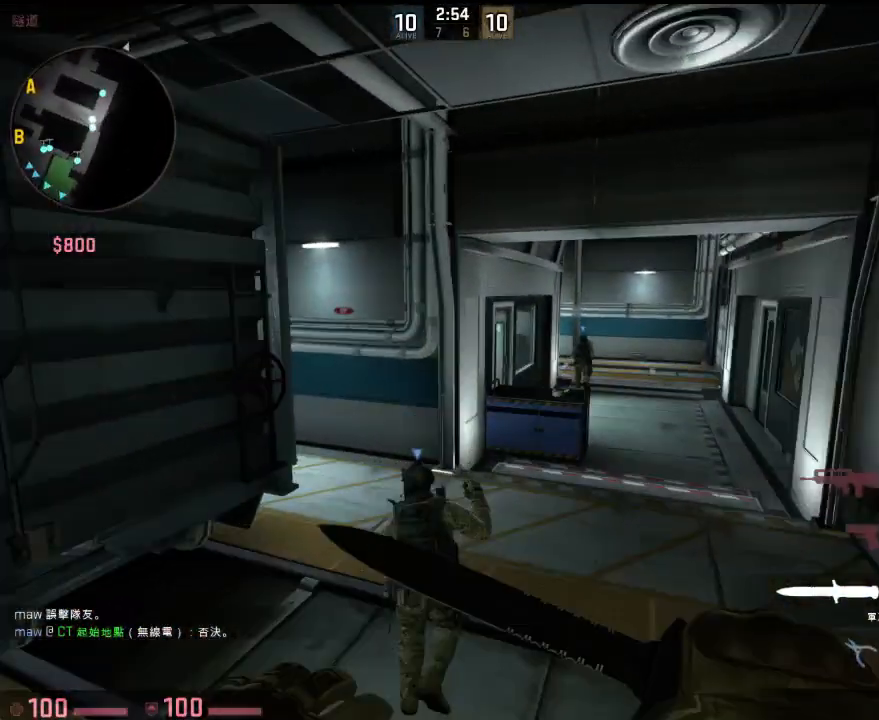
{"keys": ["d", "tab"], "events": [[184, "w", "down"], [251, "a", "up"], [251, "d", "down"], [384, "tab", "down"], [501, "w", "up"]]}
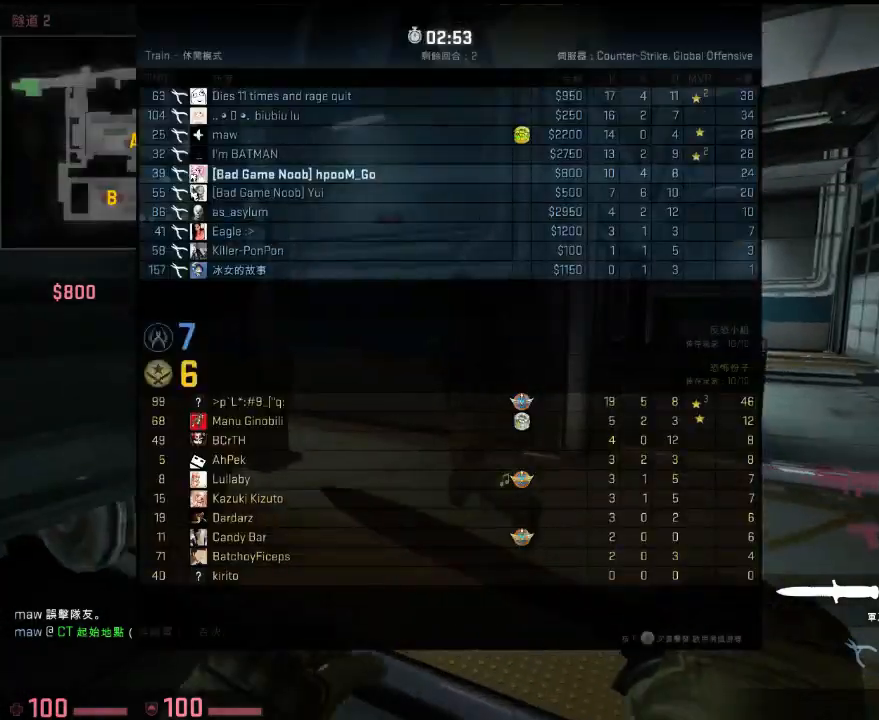
{"keys": ["d", "tab", "w"], "events": [[151, "a", "down"], [184, "w", "down"], [267, "d", "up"], [351, "a", "up"], [418, "d", "down"]]}
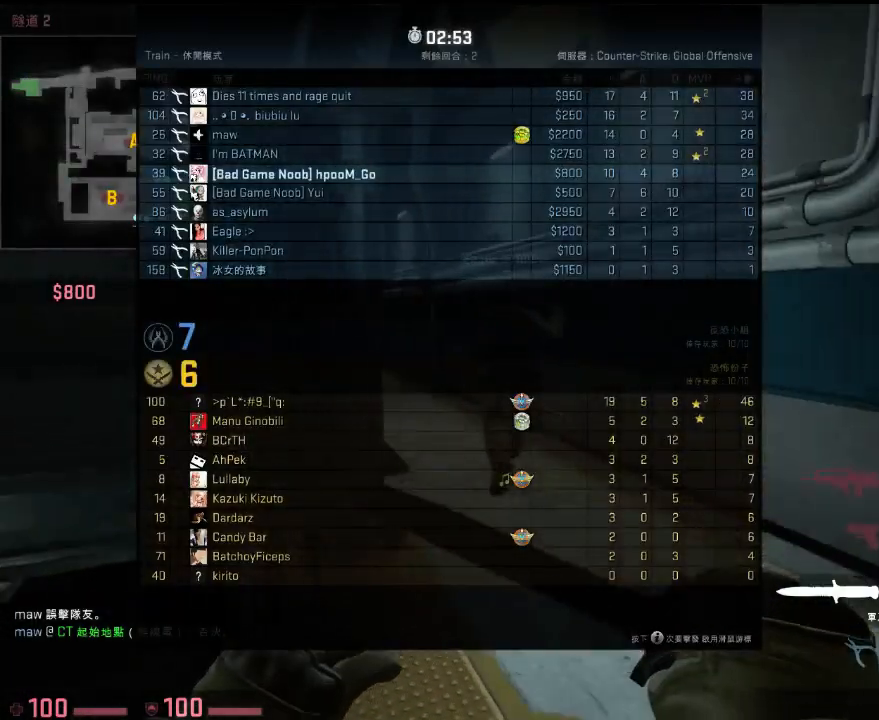
{"keys": ["tab", "w"], "events": [[117, "d", "up"]]}
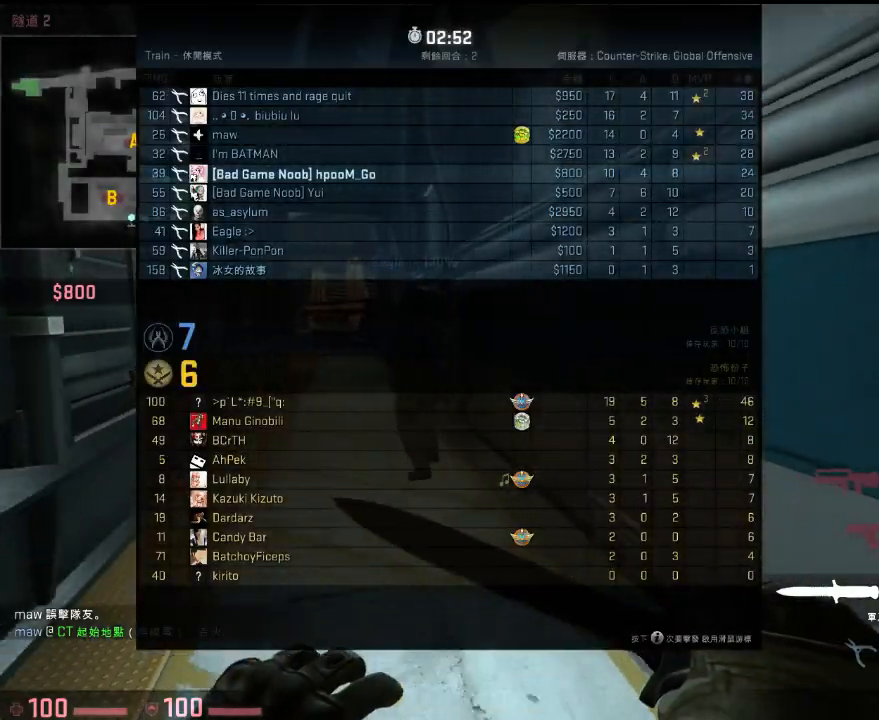
{"keys": ["a", "w"], "events": [[334, "tab", "up"], [401, "a", "down"]]}
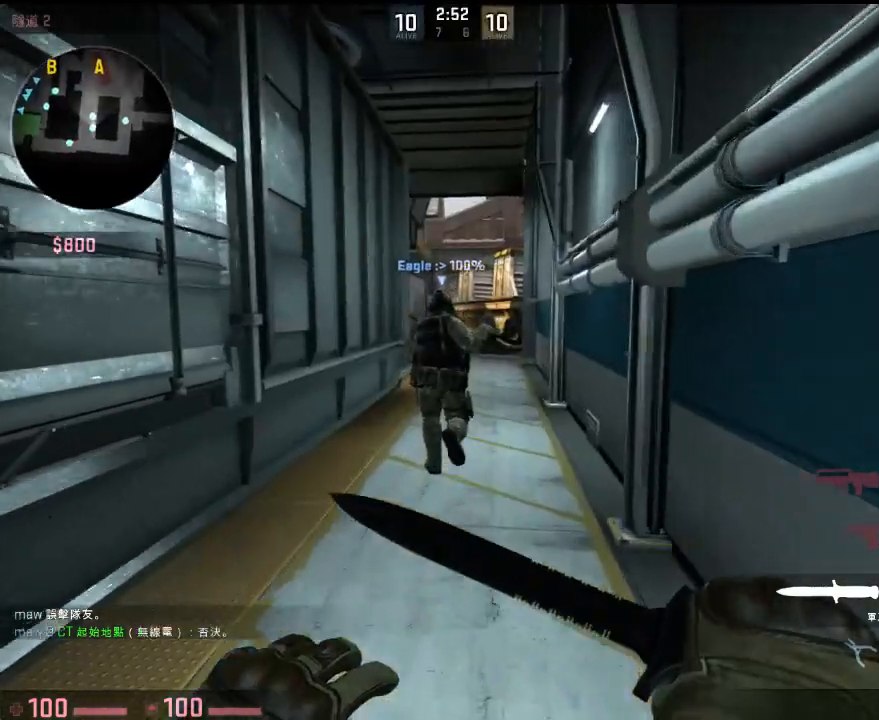
{"keys": ["a", "w"], "events": [[50, "space", "down"], [83, "d", "down"], [100, "a", "up"], [150, "space", "up"], [150, "w", "up"], [284, "a", "down"], [367, "d", "up"], [484, "w", "down"]]}
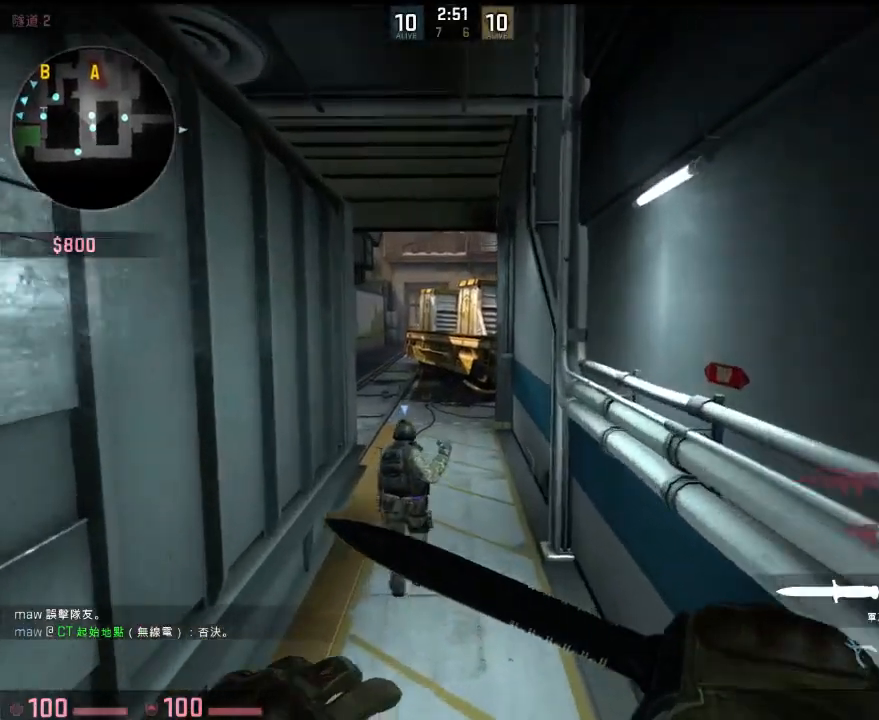
{"keys": ["w"], "events": [[150, "a", "up"]]}